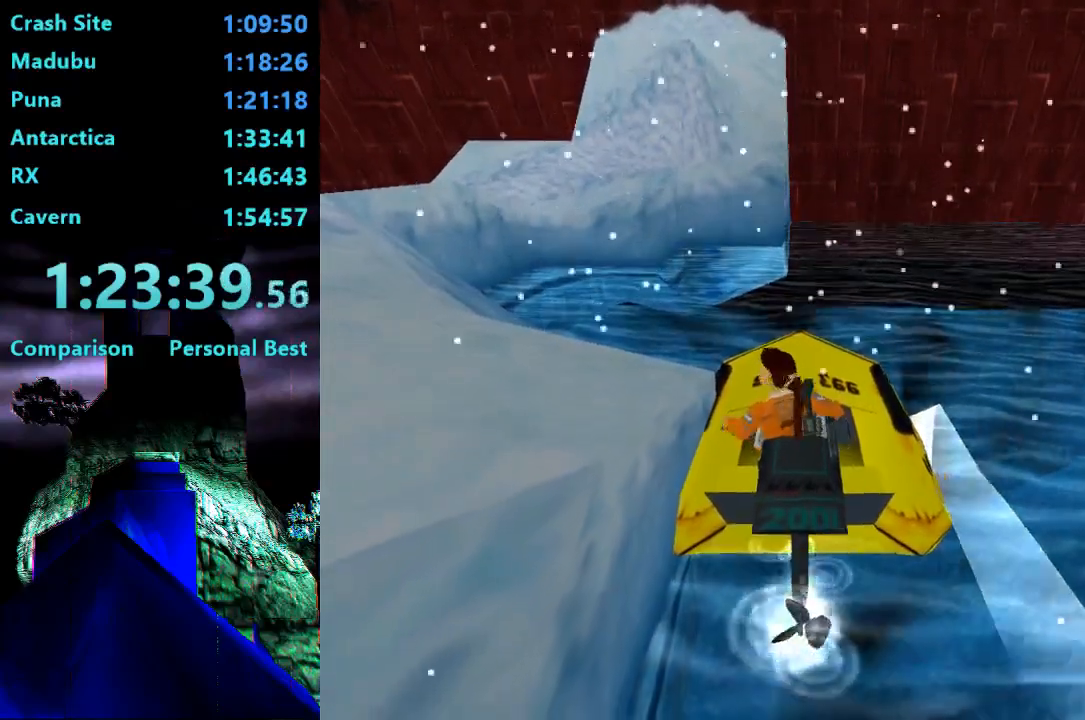
Gameplay with a controller (PlayStation layout); each line is a JSON object with the inputs held at the frame after it (dt_ms = milliseconds from this image to that frame). "events" lists button and stick changes between this image and that frame as [ms after this image, input, new state], when the widget could be followed in between. Not read: L3 R3 left_stick.
{"dt_ms": 500, "buttons": [], "right_stick": "center", "events": [[383, "DPAD_LEFT", "up"], [450, "CIRCLE", "up"]]}
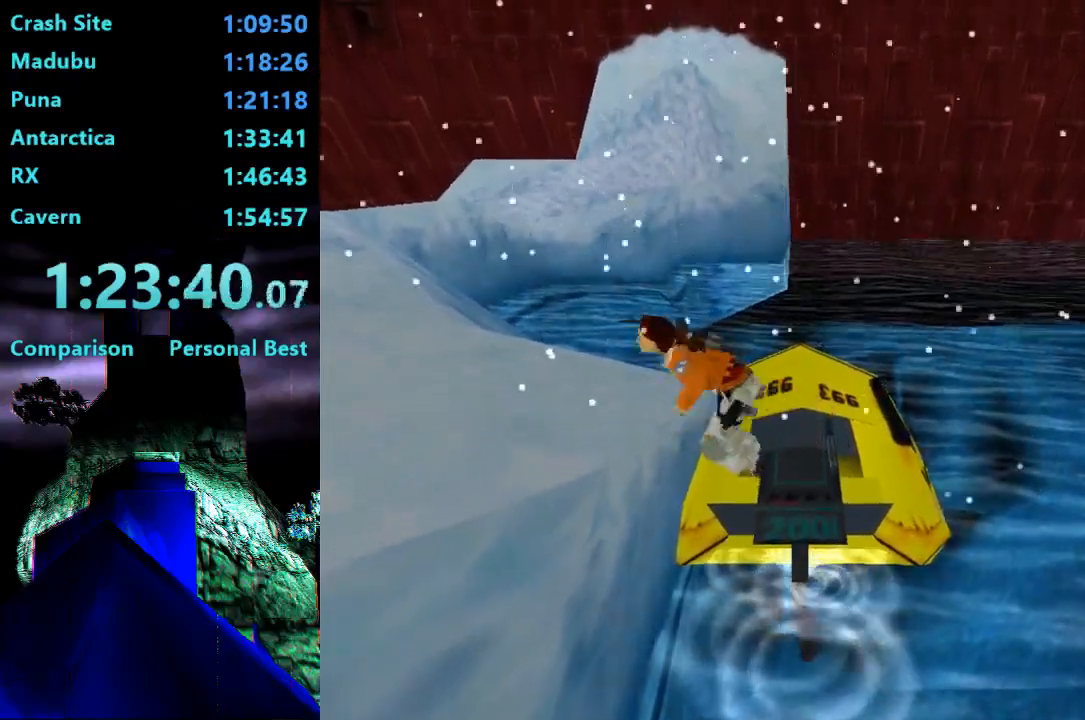
{"dt_ms": 1000, "buttons": ["SQUARE", "DPAD_UP"], "right_stick": "center"}
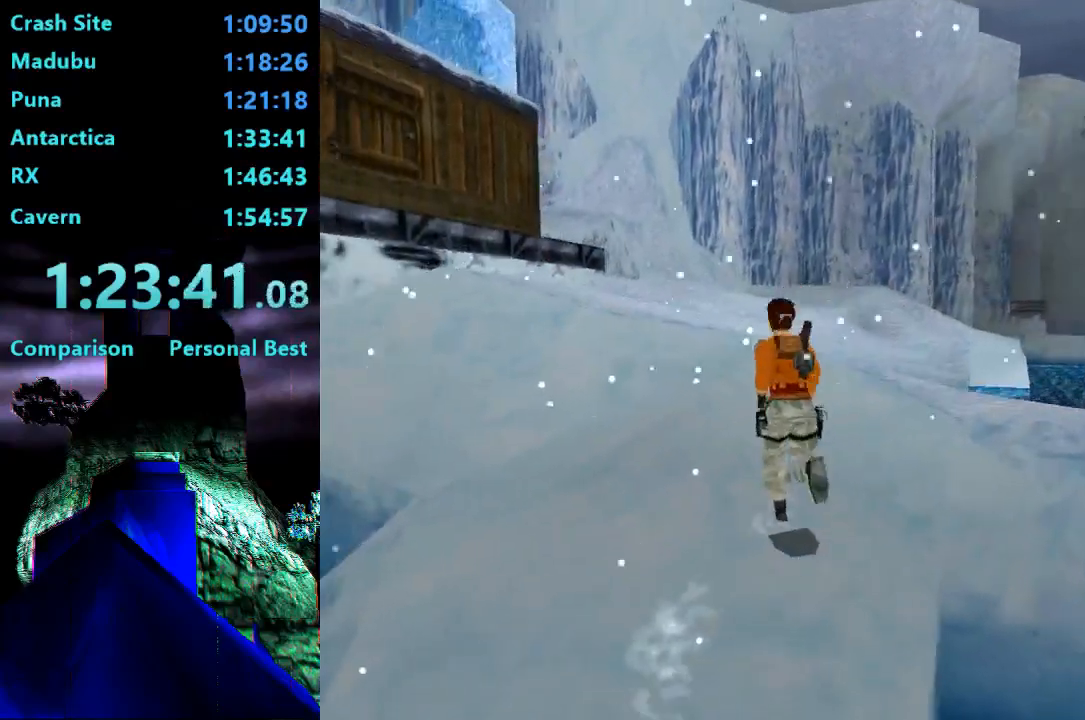
{"dt_ms": 500, "buttons": ["DPAD_UP", "DPAD_LEFT"], "right_stick": "center", "events": [[117, "DPAD_LEFT", "down"], [317, "SQUARE", "up"]]}
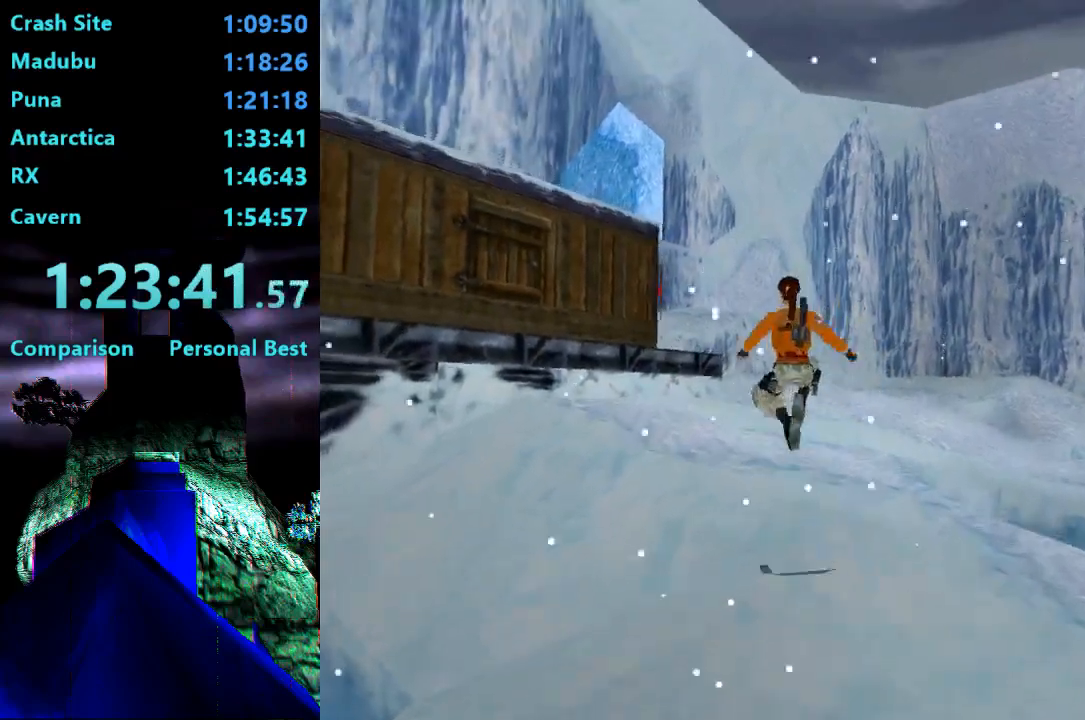
{"dt_ms": 500, "buttons": ["DPAD_UP"], "right_stick": "center", "events": [[350, "DPAD_LEFT", "up"]]}
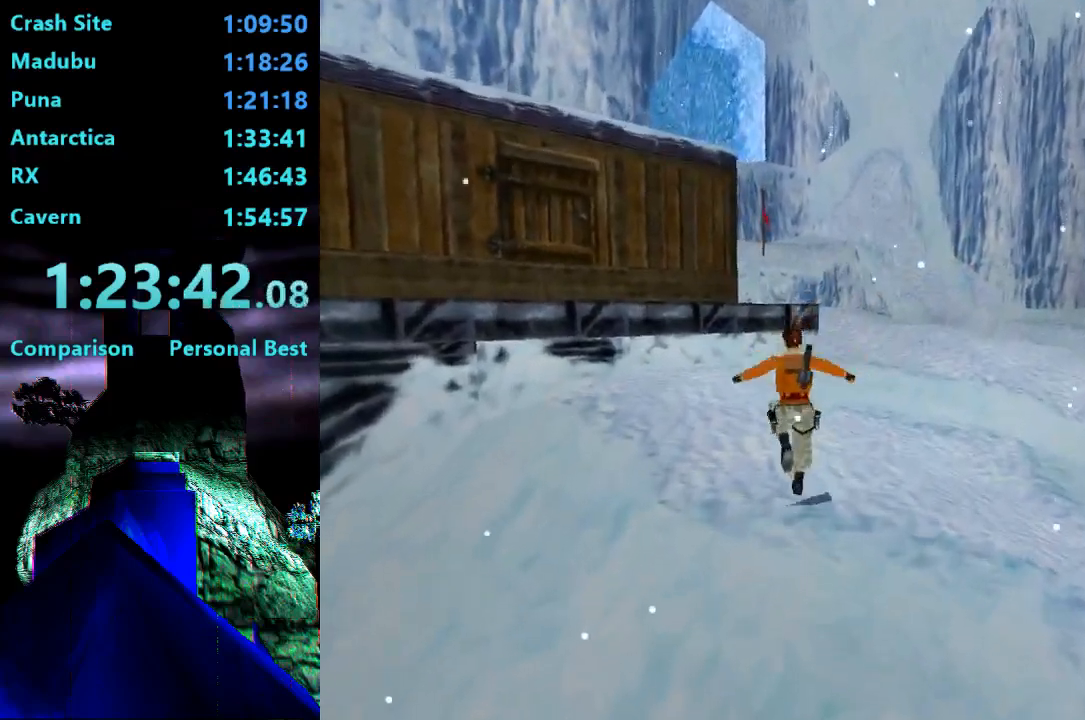
{"dt_ms": 500, "buttons": ["DPAD_UP"], "right_stick": "center", "events": [[167, "DPAD_RIGHT", "down"], [483, "DPAD_RIGHT", "up"]]}
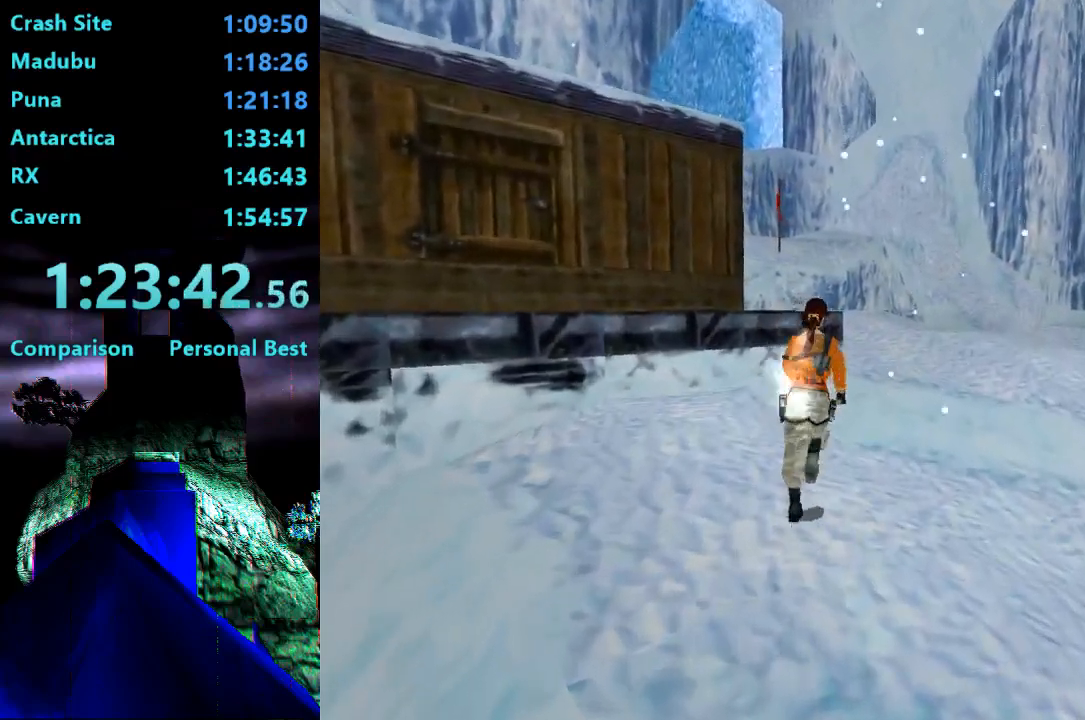
{"dt_ms": 500, "buttons": ["SQUARE", "DPAD_UP", "DPAD_LEFT"], "right_stick": "center", "events": [[383, "SQUARE", "down"], [417, "DPAD_LEFT", "down"]]}
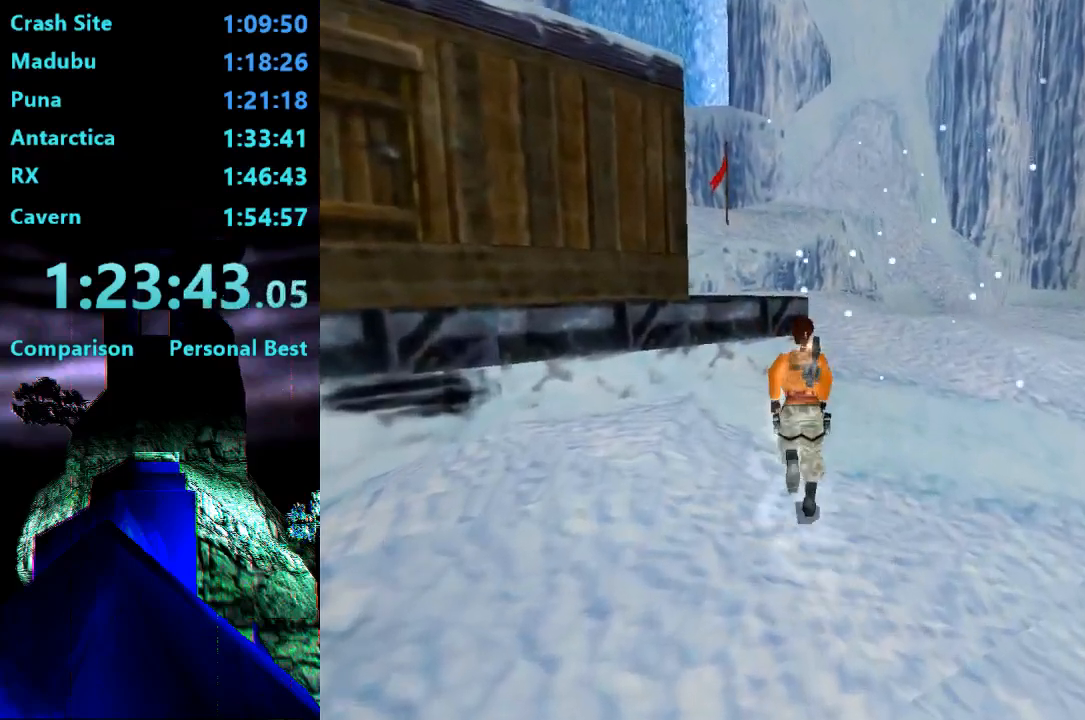
{"dt_ms": 500, "buttons": ["DPAD_UP", "DPAD_LEFT"], "right_stick": "center", "events": [[17, "SQUARE", "up"]]}
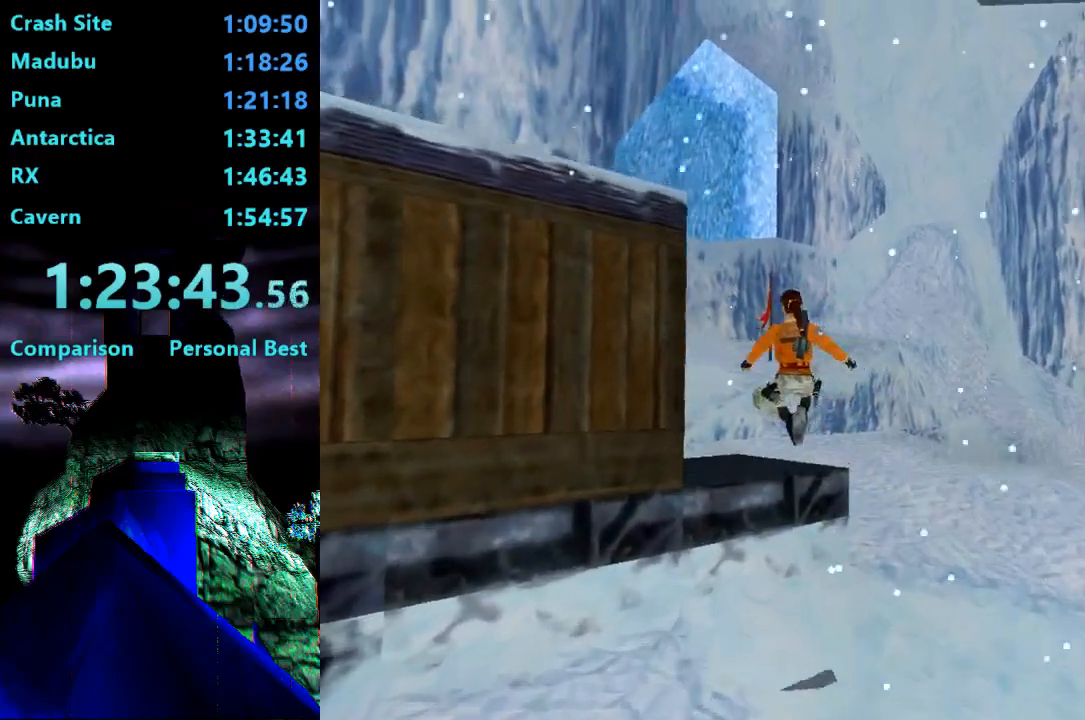
{"dt_ms": 500, "buttons": ["DPAD_UP", "DPAD_LEFT"], "right_stick": "center", "events": [[150, "DPAD_UP", "up"], [183, "DPAD_LEFT", "up"], [317, "CROSS", "down"], [417, "CROSS", "up"], [417, "DPAD_LEFT", "down"], [417, "DPAD_UP", "down"]]}
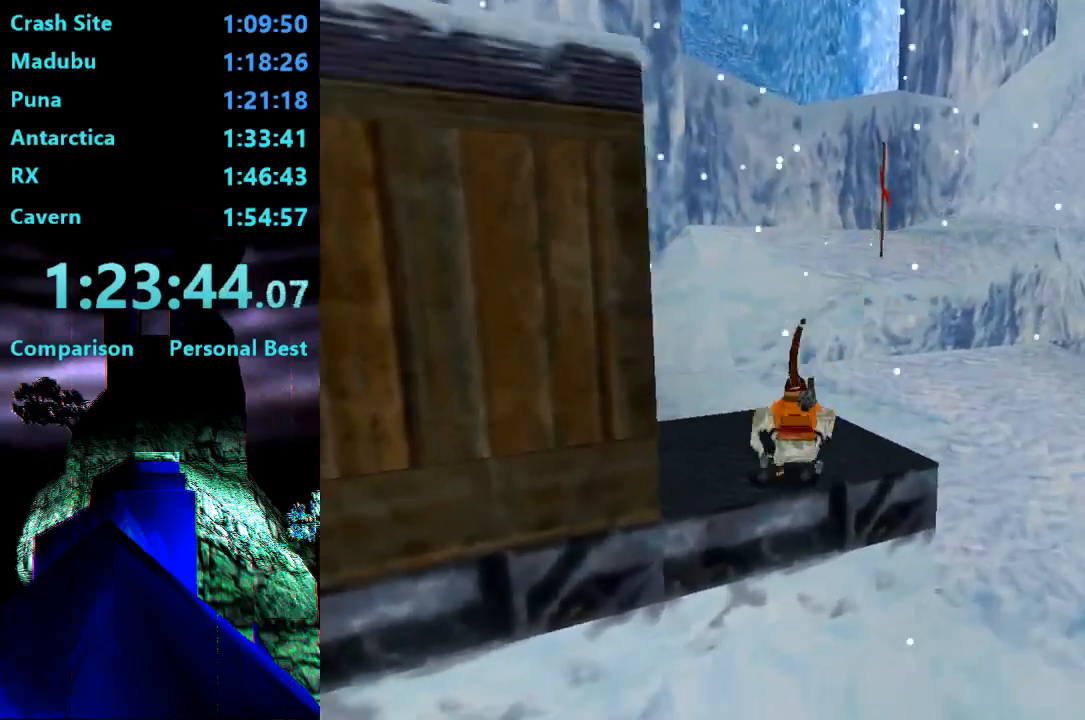
{"dt_ms": 500, "buttons": ["DPAD_UP", "DPAD_LEFT"], "right_stick": "center", "events": []}
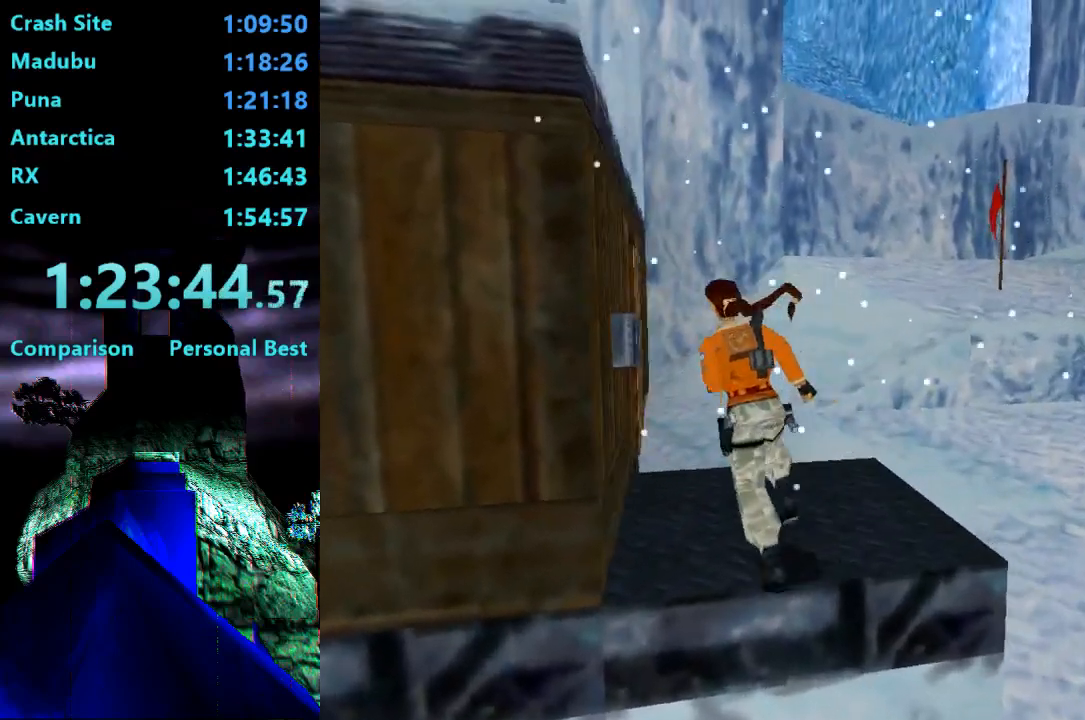
{"dt_ms": 500, "buttons": ["CROSS"], "right_stick": "center", "events": [[150, "DPAD_UP", "up"], [383, "CROSS", "down"], [383, "DPAD_LEFT", "up"]]}
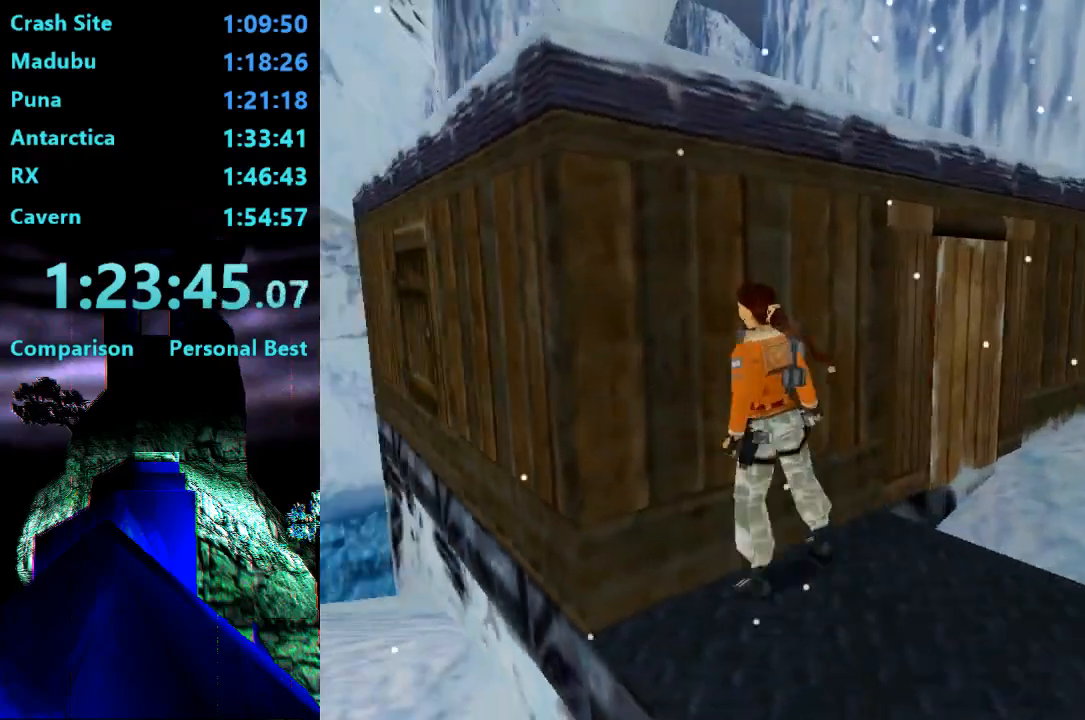
{"dt_ms": 500, "buttons": [], "right_stick": "center", "events": [[417, "CROSS", "up"]]}
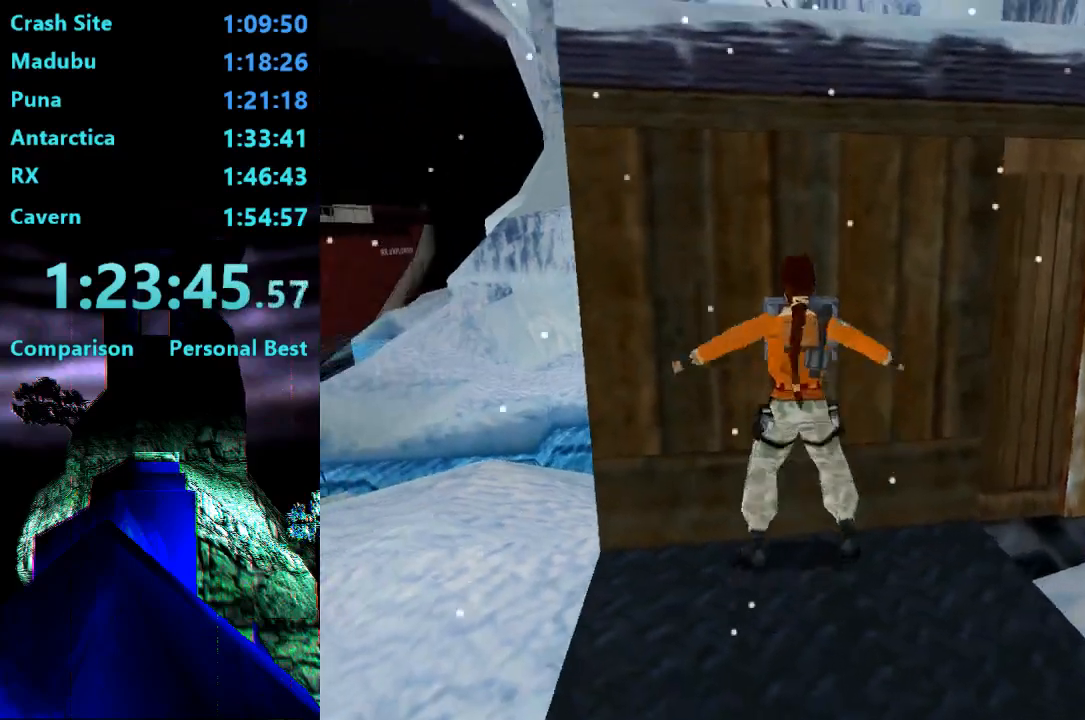
{"dt_ms": 500, "buttons": [], "right_stick": "center", "events": []}
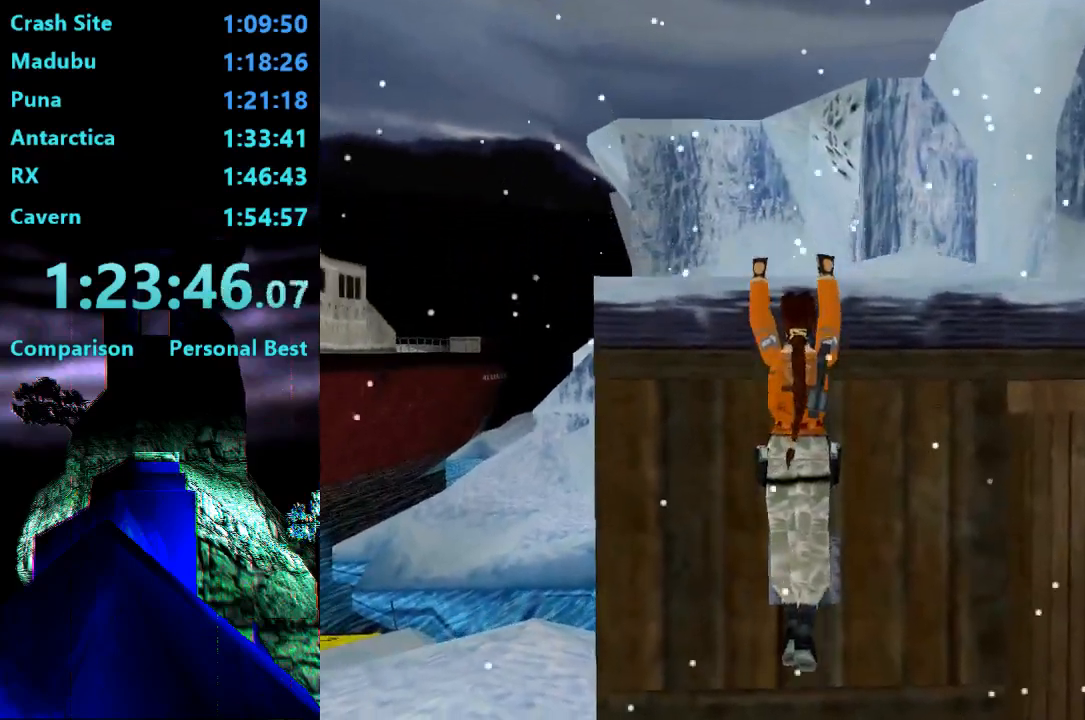
{"dt_ms": 500, "buttons": ["CROSS"], "right_stick": "center", "events": [[383, "CROSS", "down"]]}
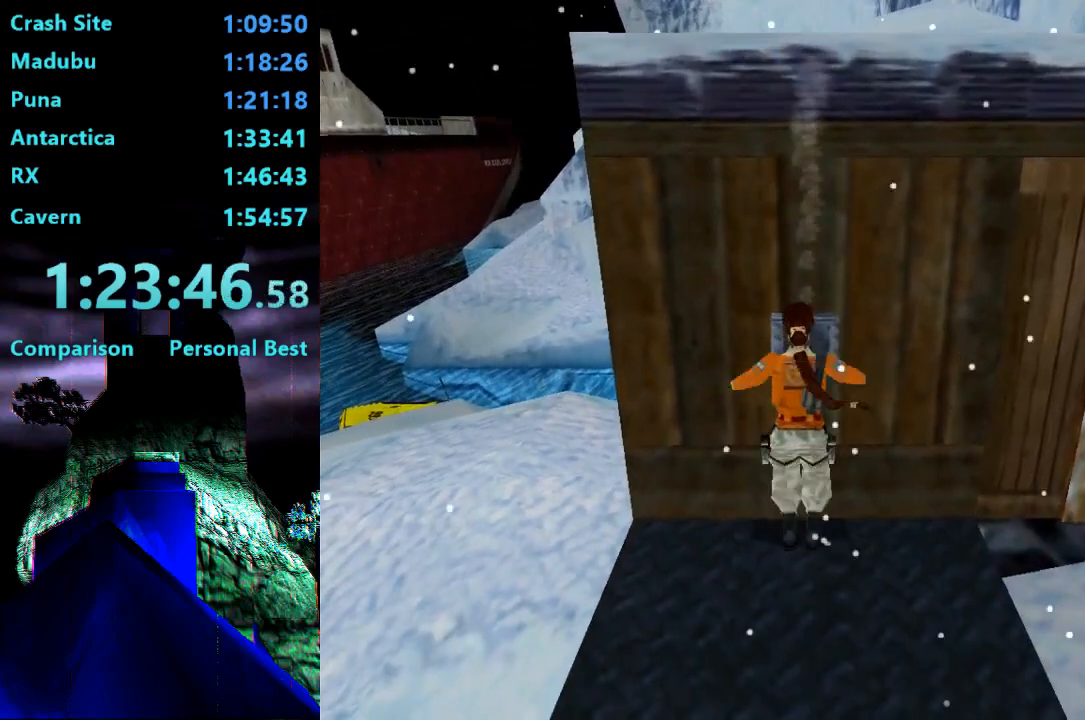
{"dt_ms": 500, "buttons": ["CROSS"], "right_stick": "center", "events": []}
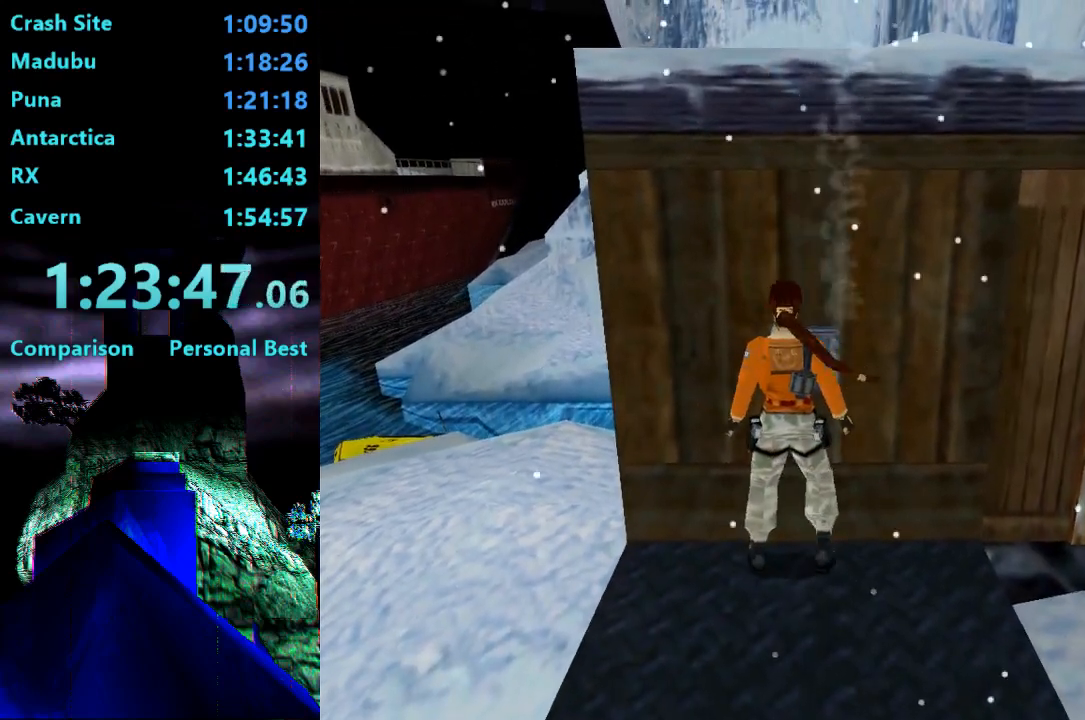
{"dt_ms": 500, "buttons": [], "right_stick": "center", "events": [[150, "CROSS", "up"]]}
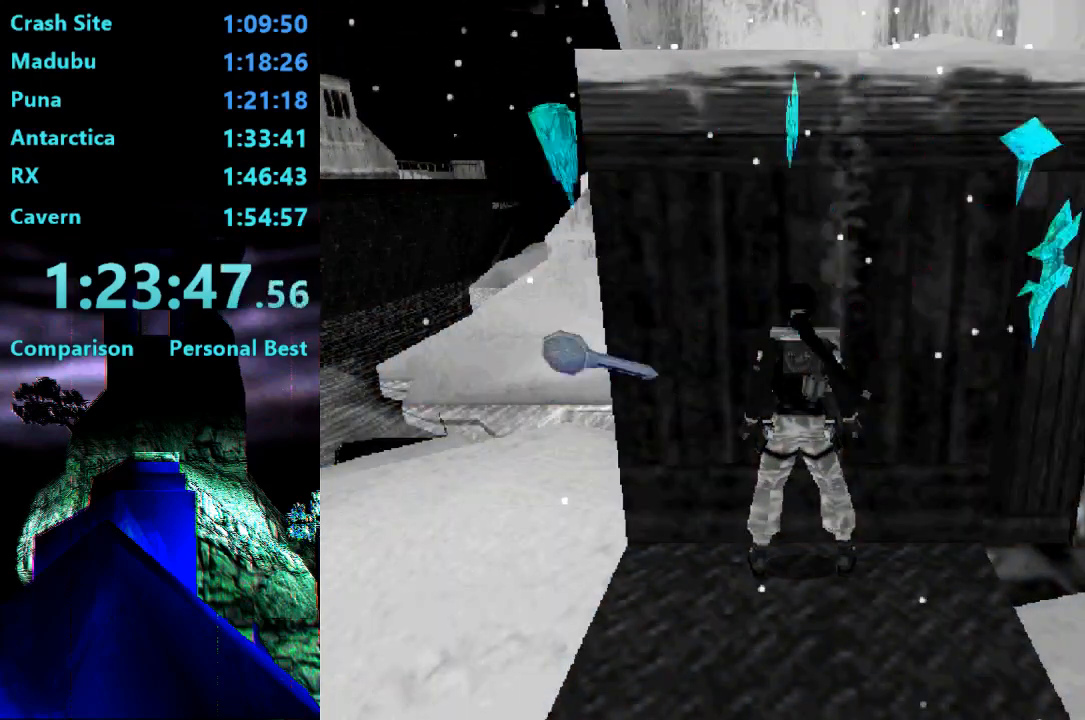
{"dt_ms": 500, "buttons": [], "right_stick": "center", "events": [[150, "CROSS", "down"], [350, "CROSS", "up"]]}
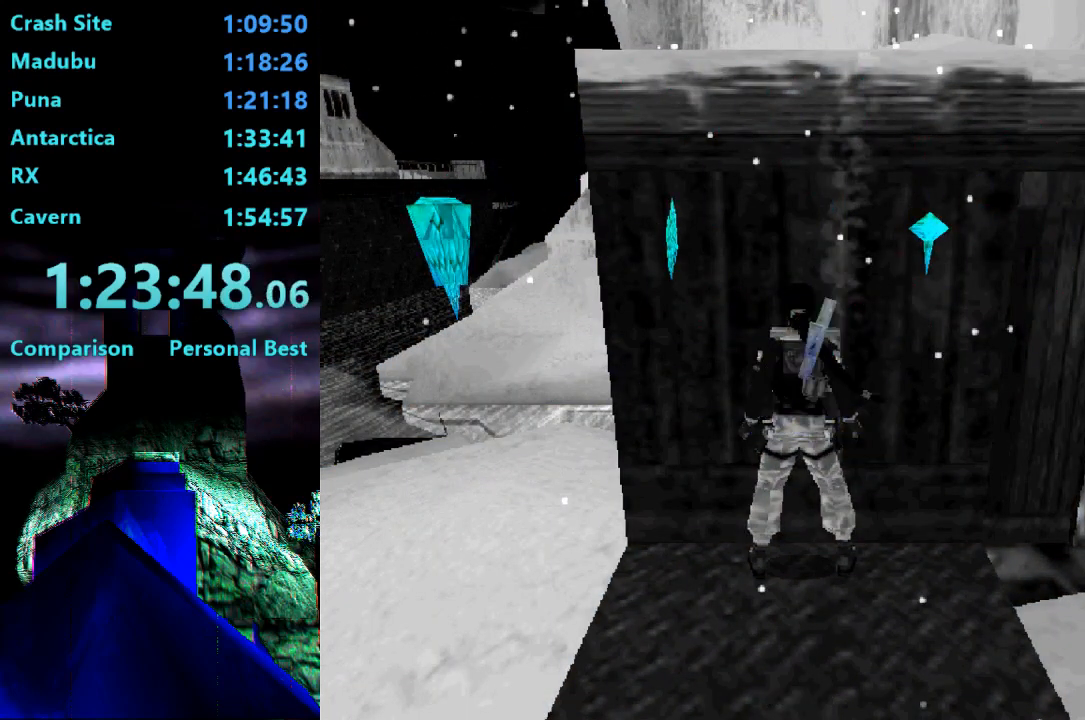
{"dt_ms": 500, "buttons": [], "right_stick": "center", "events": []}
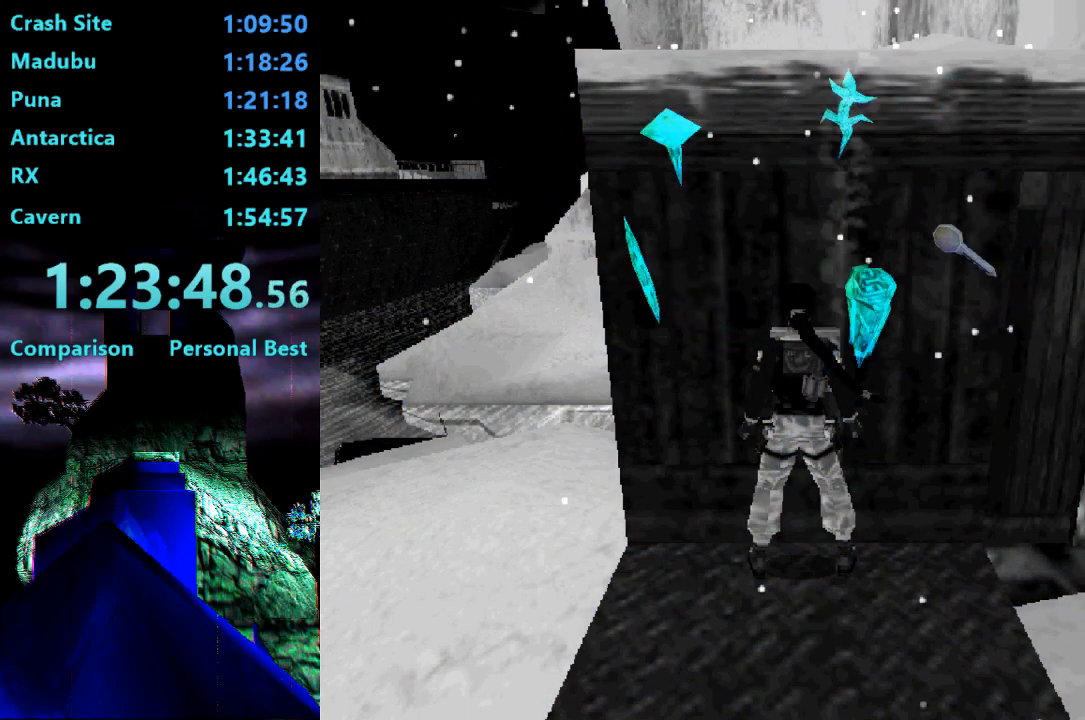
{"dt_ms": 500, "buttons": [], "right_stick": "center", "events": []}
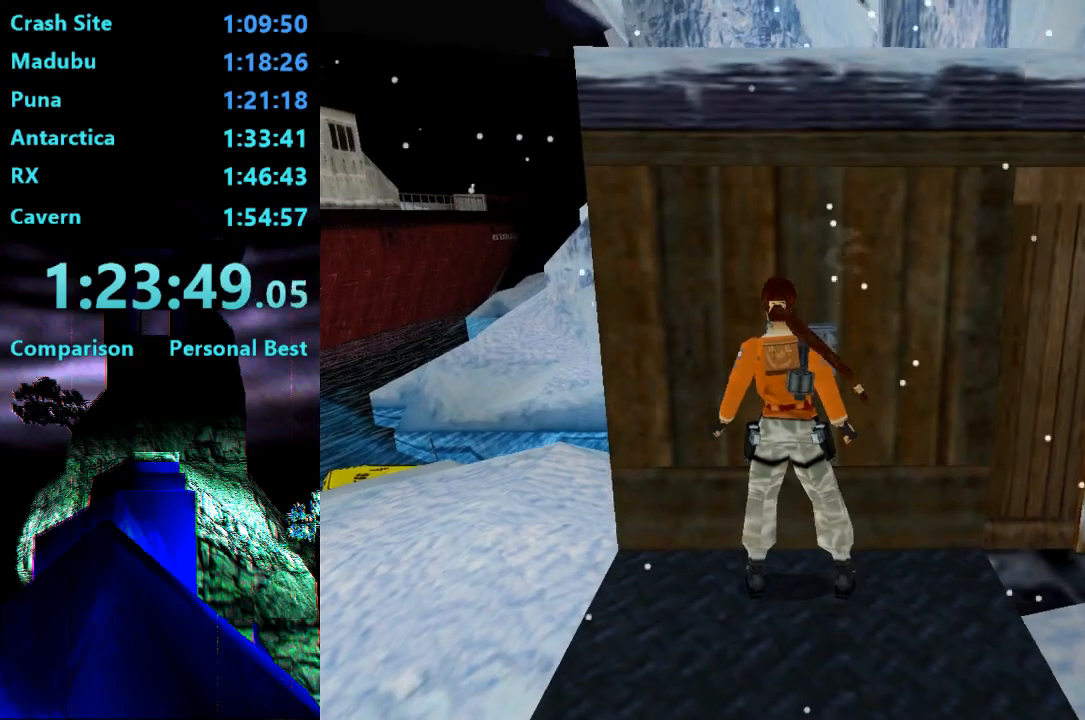
{"dt_ms": 500, "buttons": [], "right_stick": "center", "events": []}
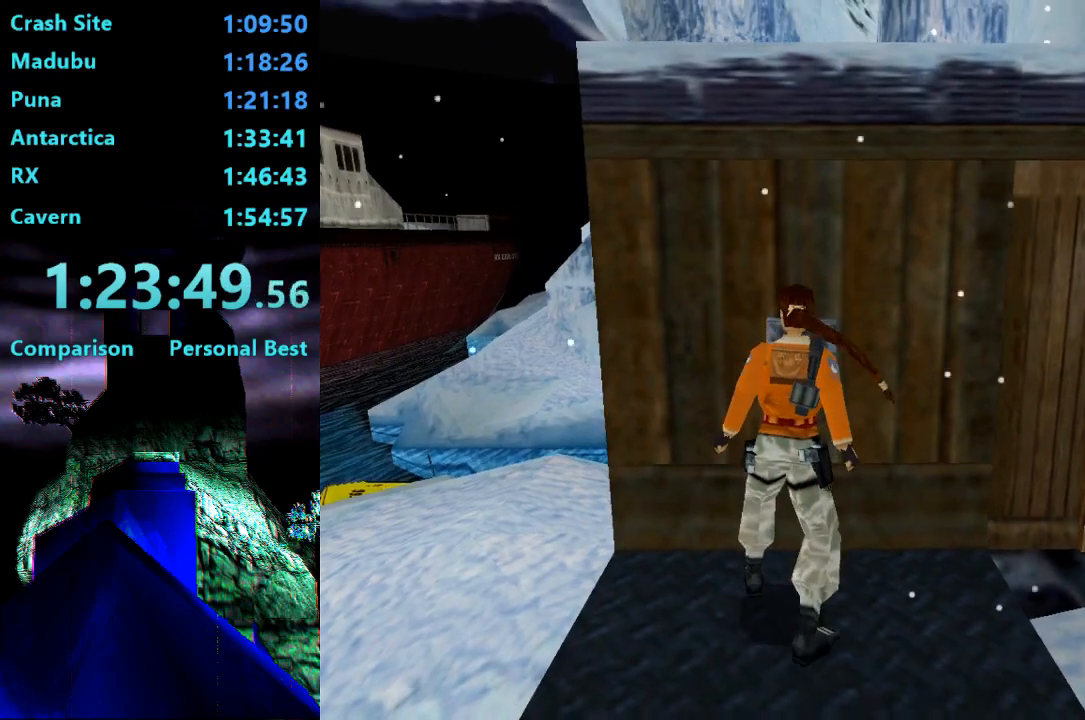
{"dt_ms": 500, "buttons": [], "right_stick": "center", "events": []}
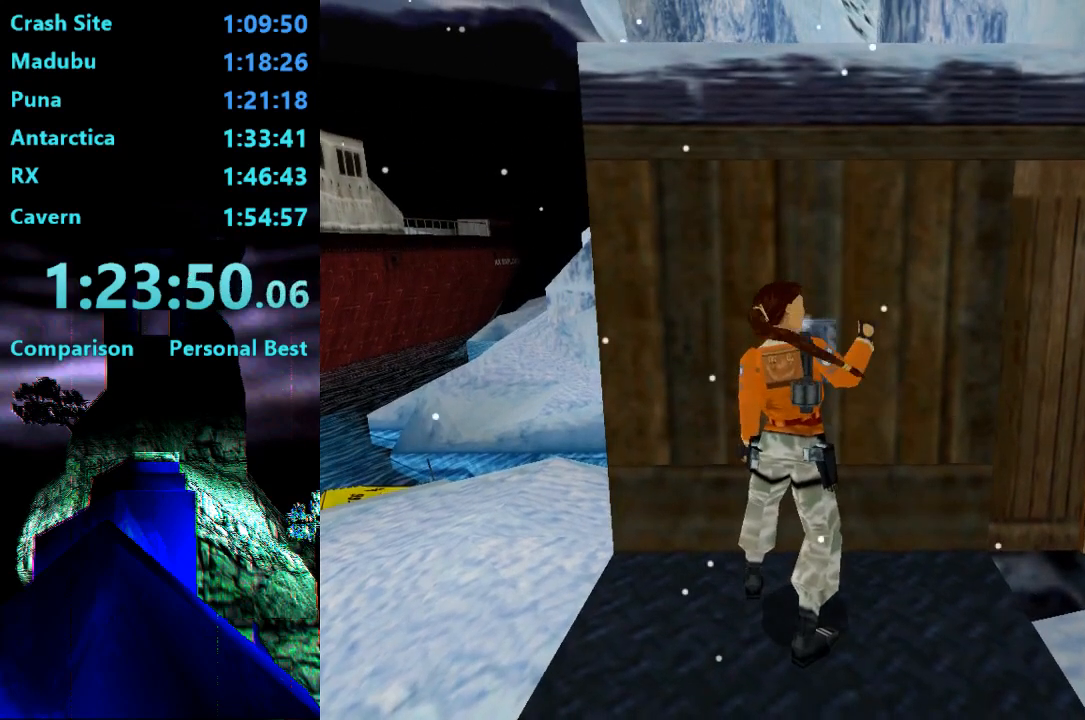
{"dt_ms": 500, "buttons": [], "right_stick": "center", "events": []}
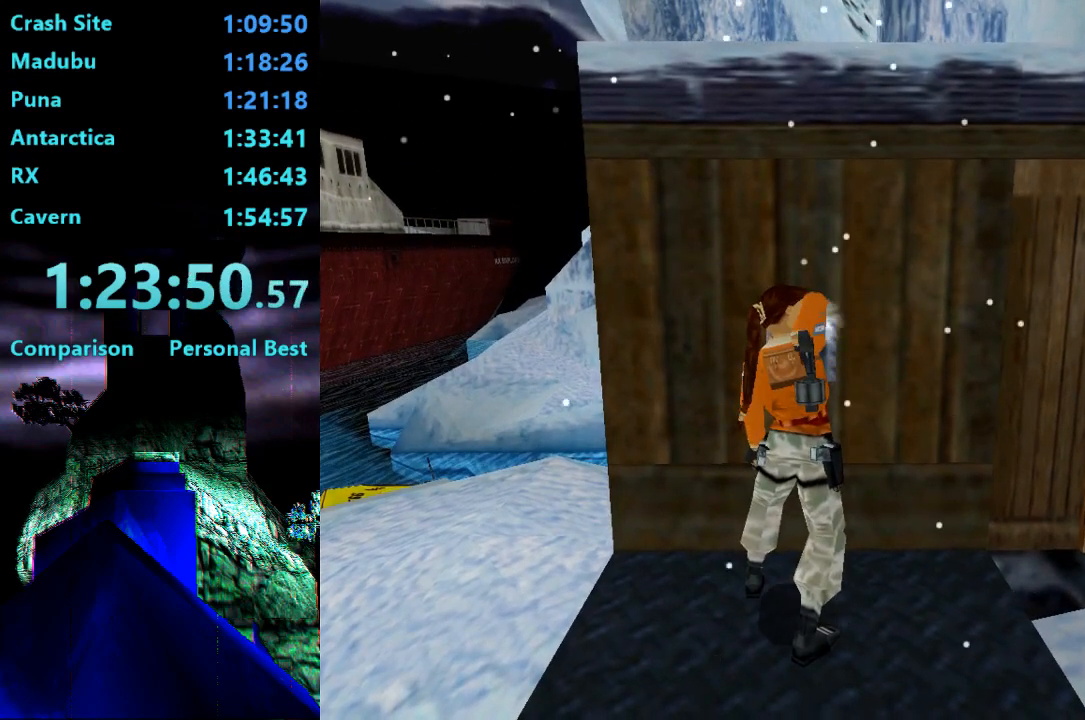
{"dt_ms": 500, "buttons": [], "right_stick": "center", "events": []}
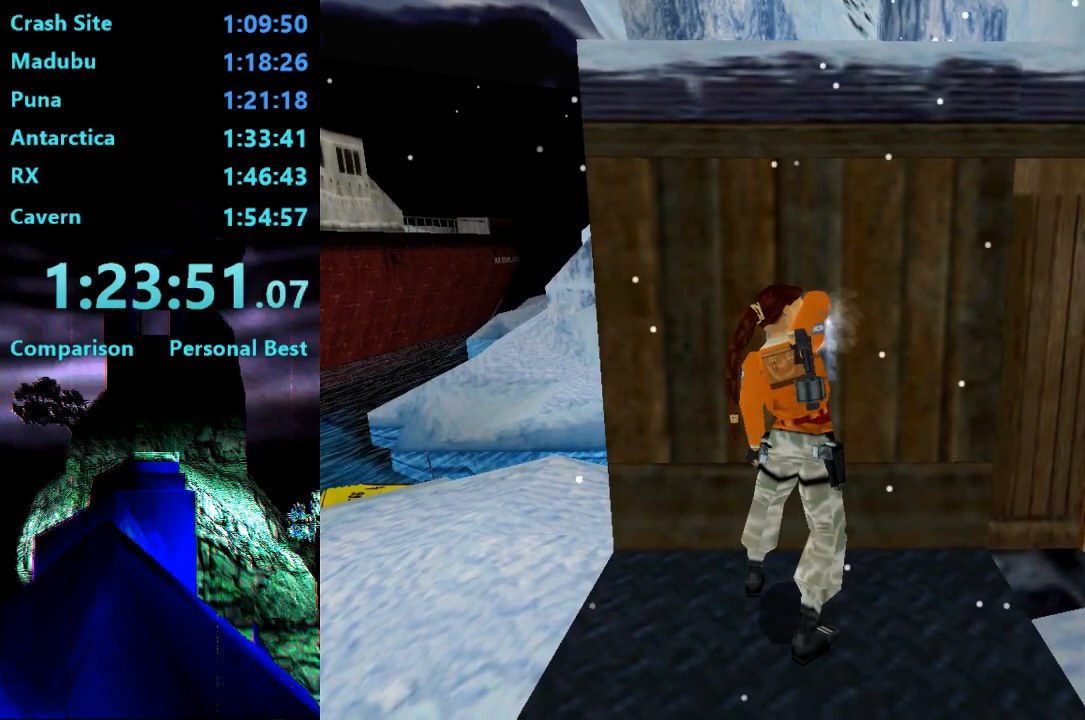
{"dt_ms": 500, "buttons": ["DPAD_RIGHT"], "right_stick": "center", "events": [[17, "DPAD_RIGHT", "down"]]}
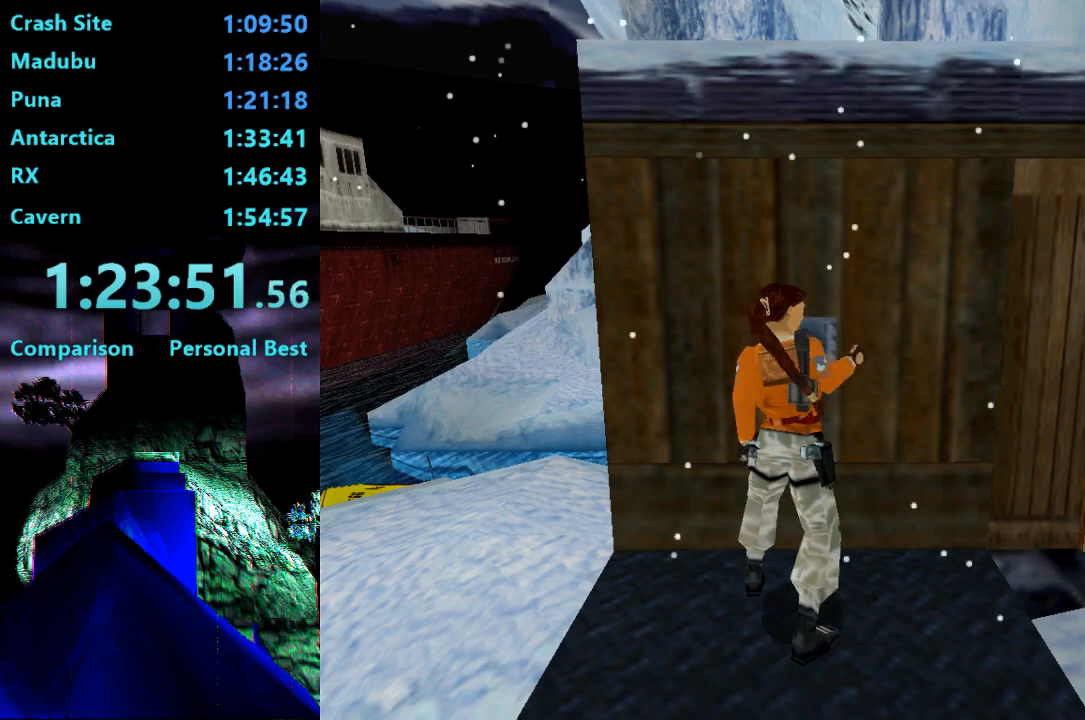
{"dt_ms": 500, "buttons": ["DPAD_RIGHT"], "right_stick": "center", "events": []}
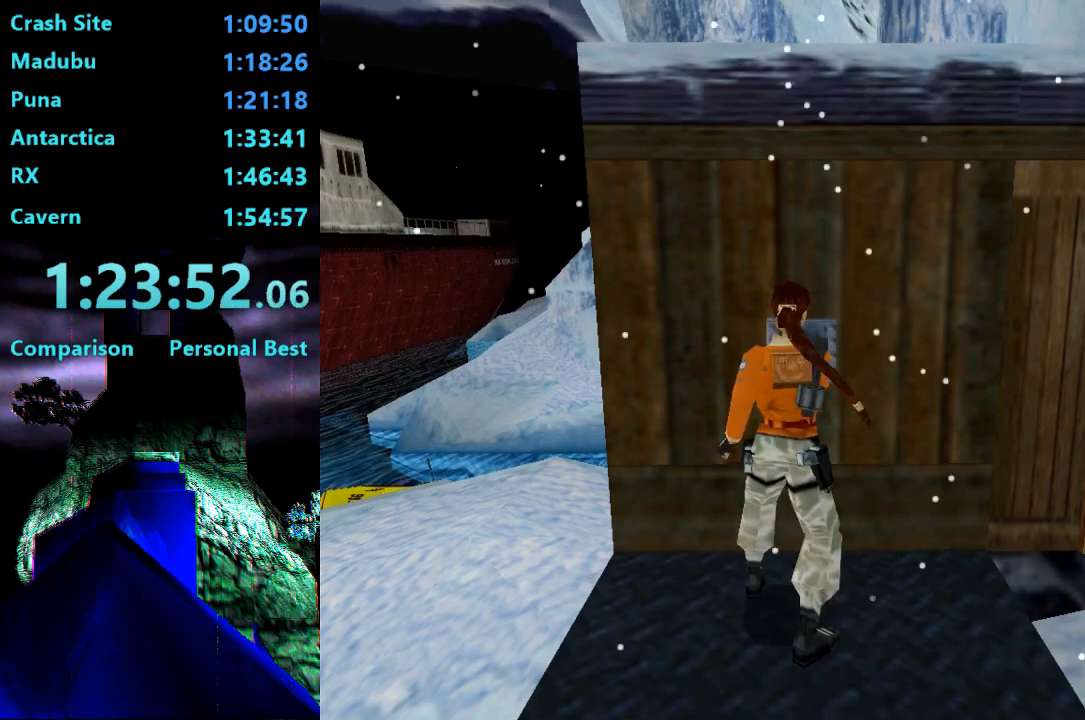
{"dt_ms": 500, "buttons": ["TRIANGLE", "DPAD_RIGHT"], "right_stick": "center", "events": [[83, "TRIANGLE", "down"]]}
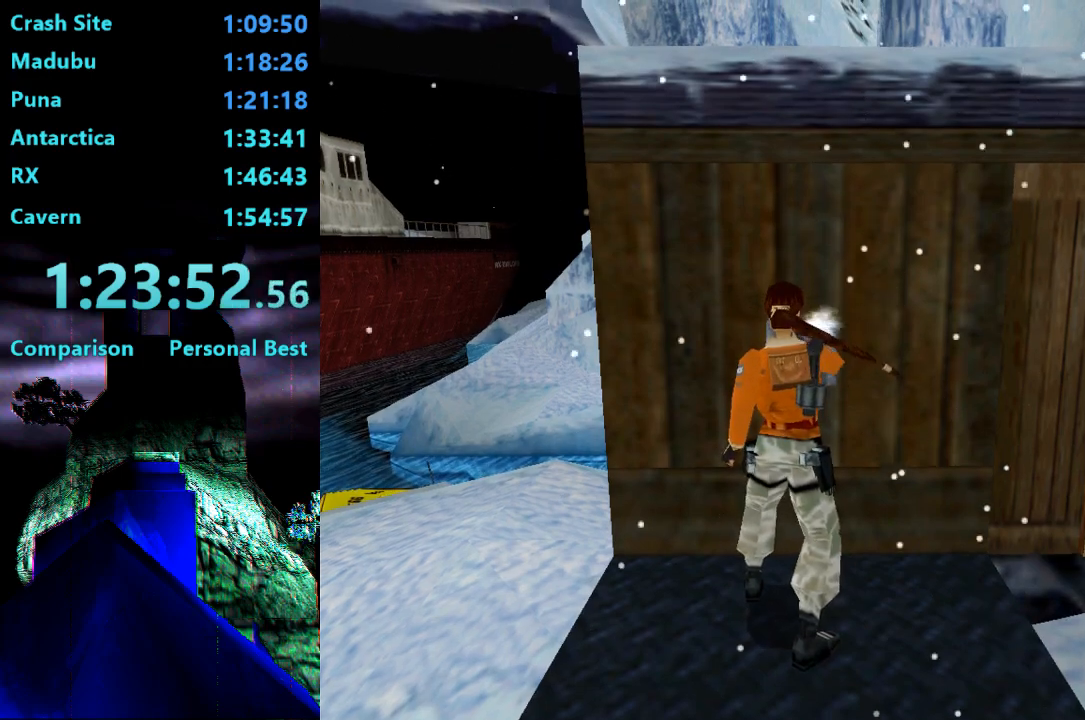
{"dt_ms": 500, "buttons": ["TRIANGLE", "DPAD_RIGHT"], "right_stick": "center", "events": []}
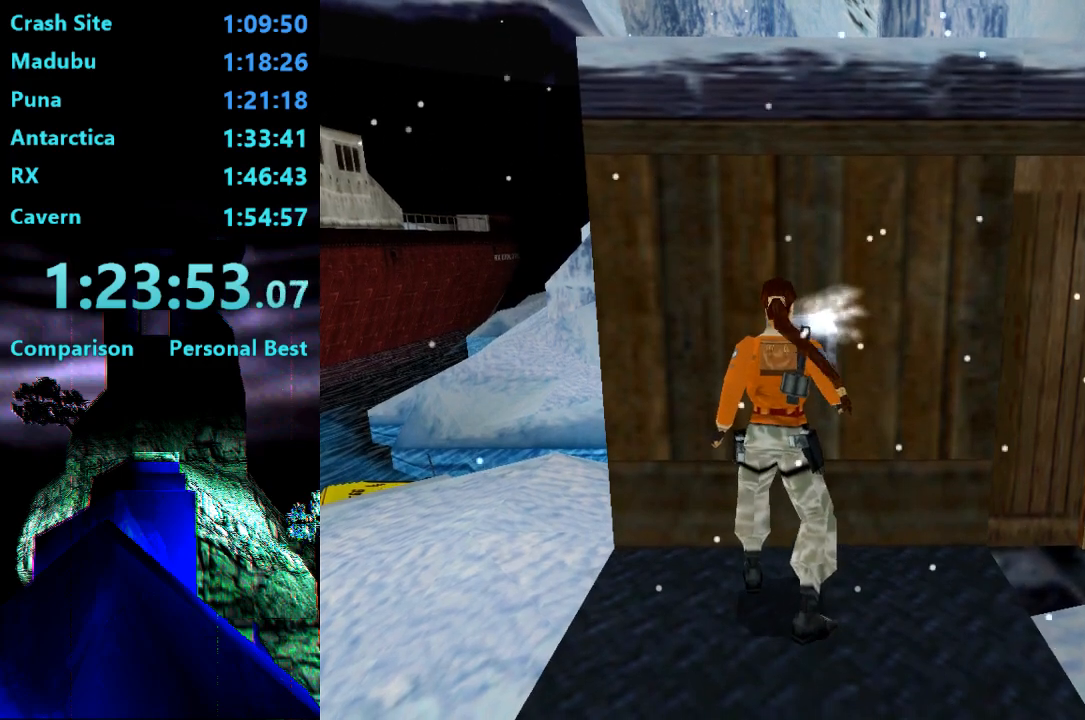
{"dt_ms": 500, "buttons": ["DPAD_RIGHT"], "right_stick": "center", "events": [[450, "TRIANGLE", "up"]]}
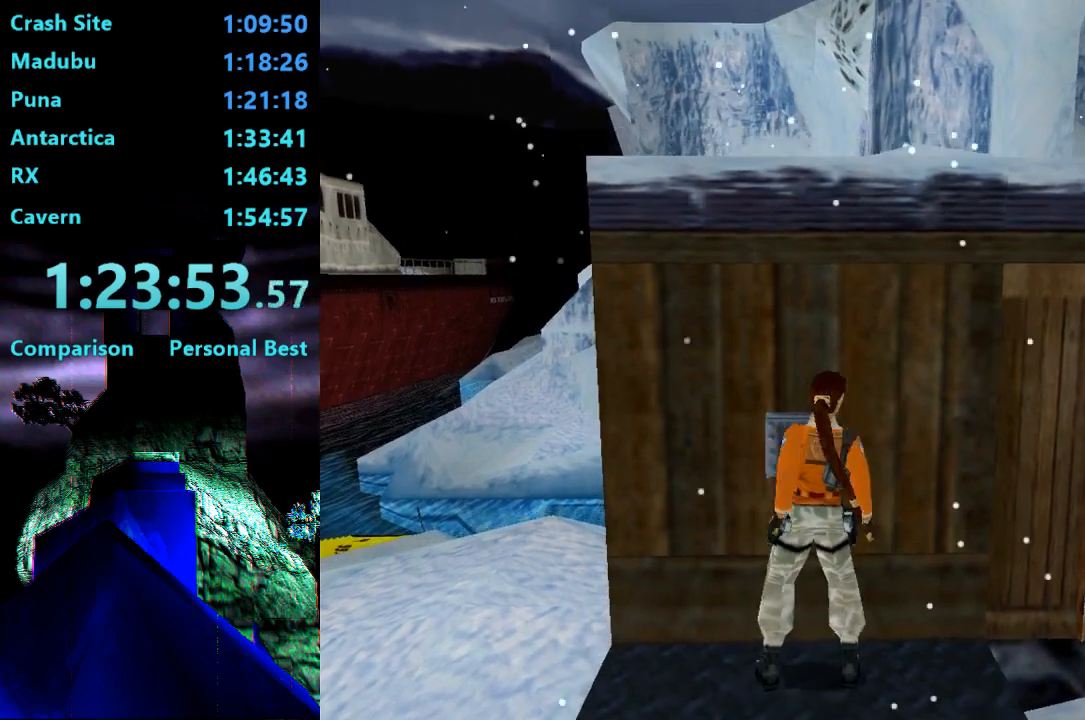
{"dt_ms": 500, "buttons": ["TRIANGLE", "DPAD_RIGHT"], "right_stick": "center", "events": [[417, "TRIANGLE", "down"]]}
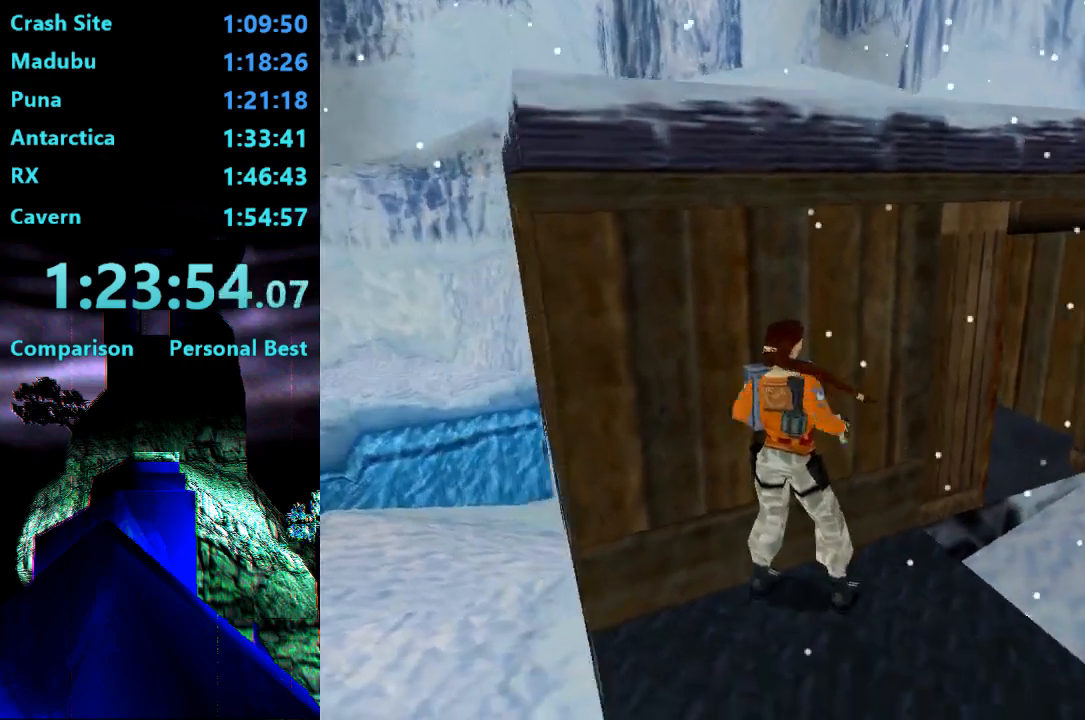
{"dt_ms": 500, "buttons": ["DPAD_UP", "DPAD_LEFT"], "right_stick": "center", "events": [[83, "TRIANGLE", "up"], [217, "DPAD_RIGHT", "up"], [217, "DPAD_UP", "down"], [317, "DPAD_LEFT", "down"]]}